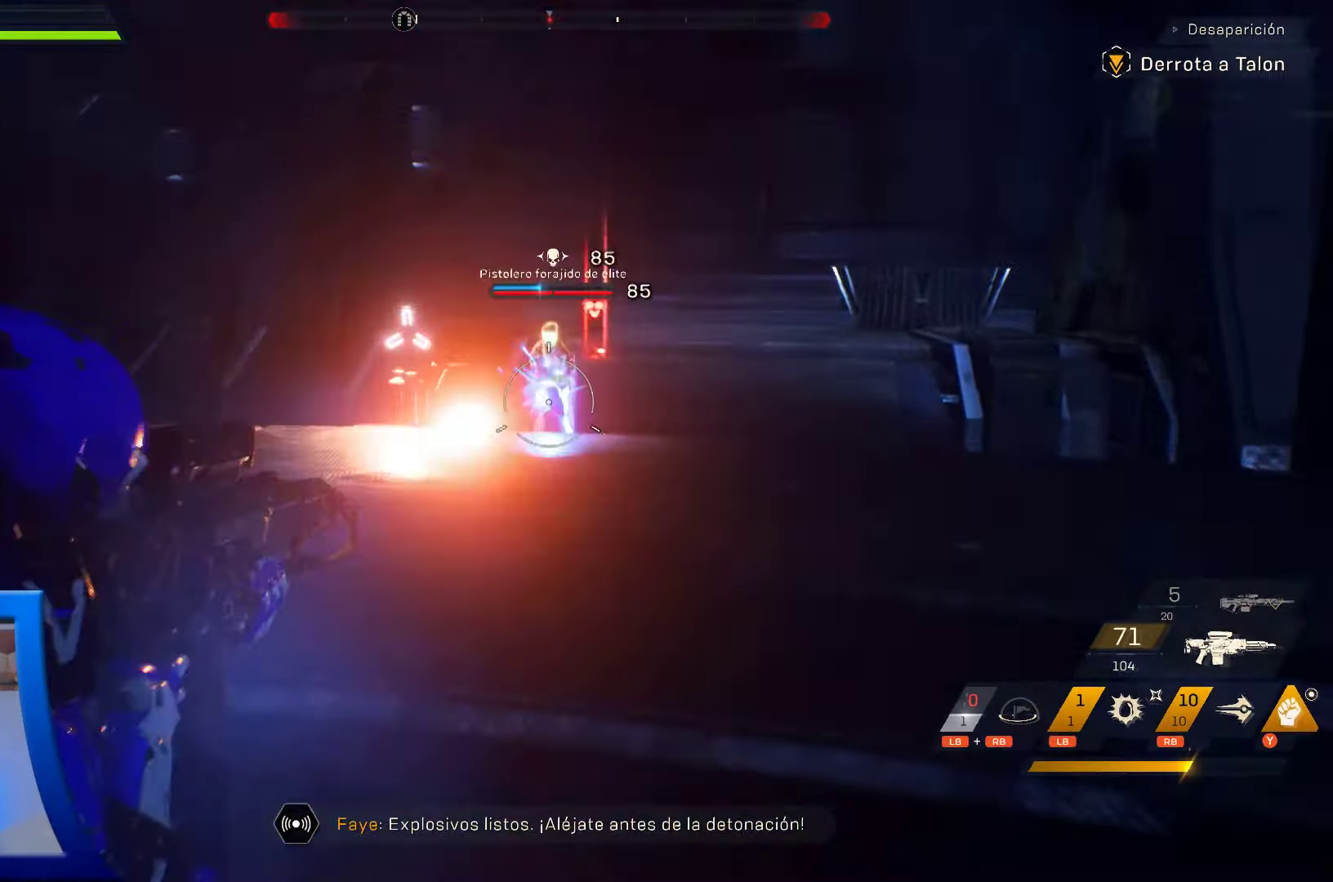
Gameplay with a controller (Xbox layout); each line is a JSON object with the inputs held at the frame after it (dt_ms = milliseconds from this image to that frame). "events" lists button and stick changes between this image and that frame as [ms after this image, input, new state], when the widget could be followed in between. Not read: HOME L1 L3 R3 START.
{"dt_ms": 500, "buttons": ["L2", "R2"], "left_stick": "up", "right_stick": "down", "events": []}
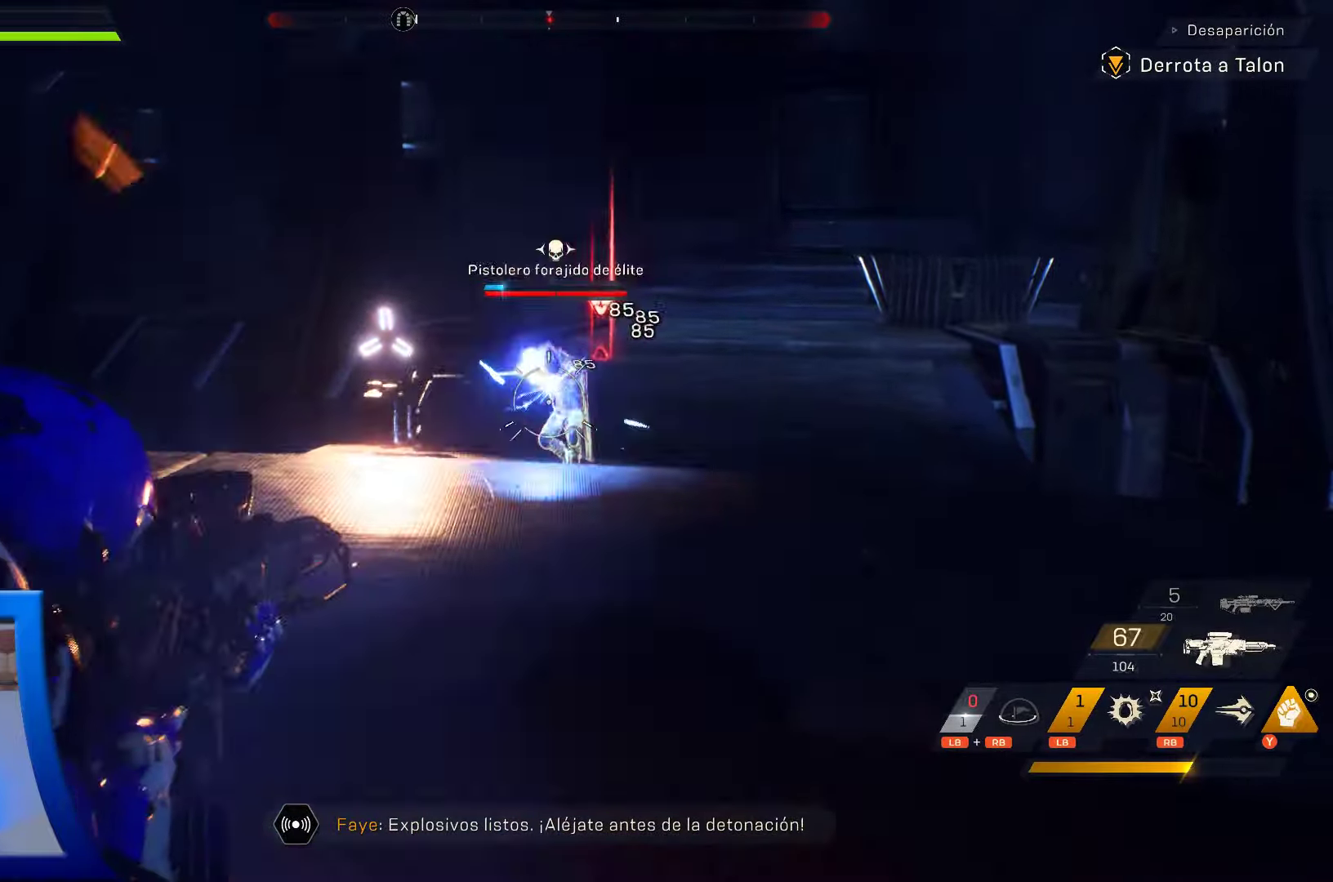
{"dt_ms": 500, "buttons": ["L2", "R2"], "left_stick": "up", "right_stick": "down", "events": []}
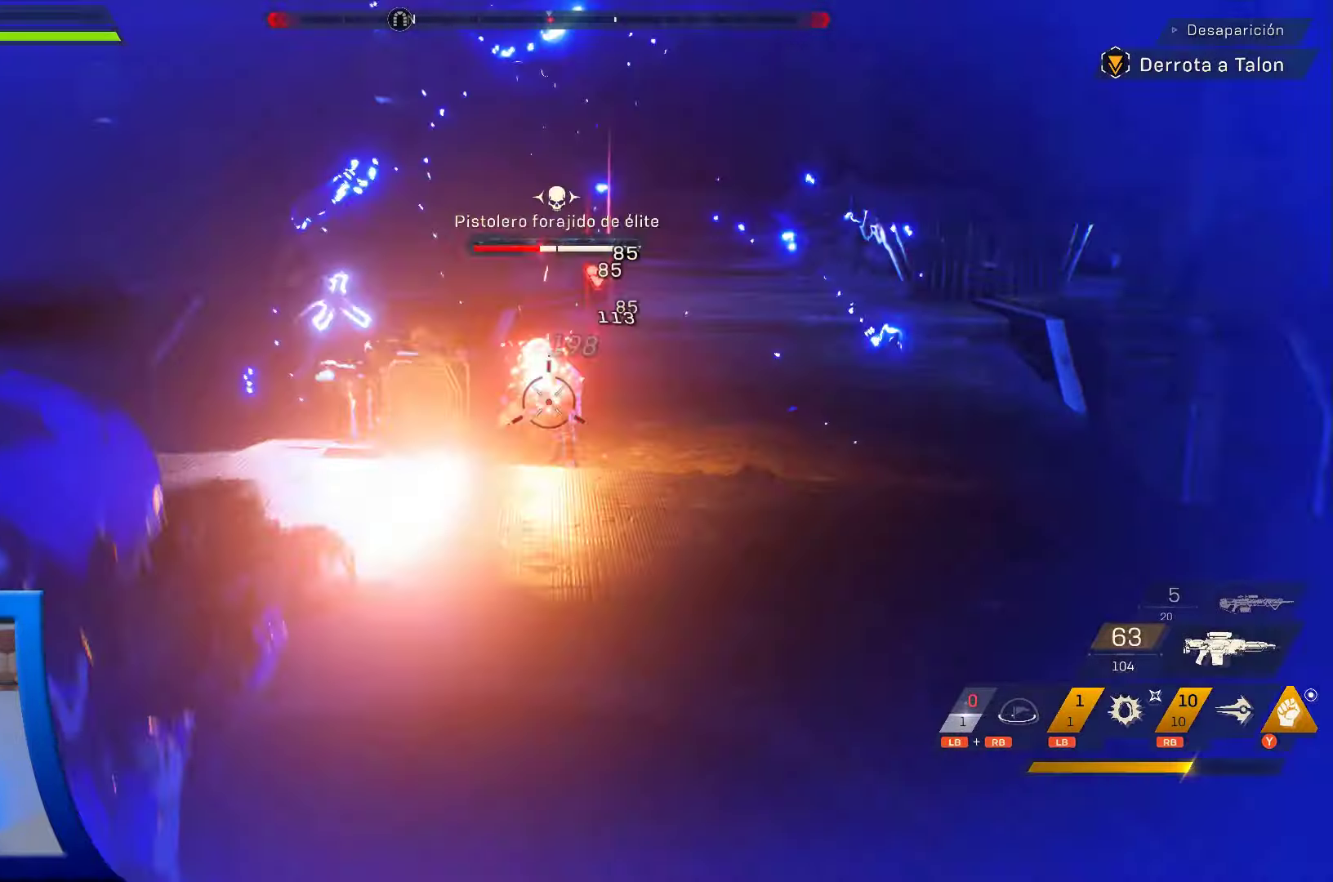
{"dt_ms": 500, "buttons": ["L2", "R2"], "left_stick": "up", "right_stick": "down"}
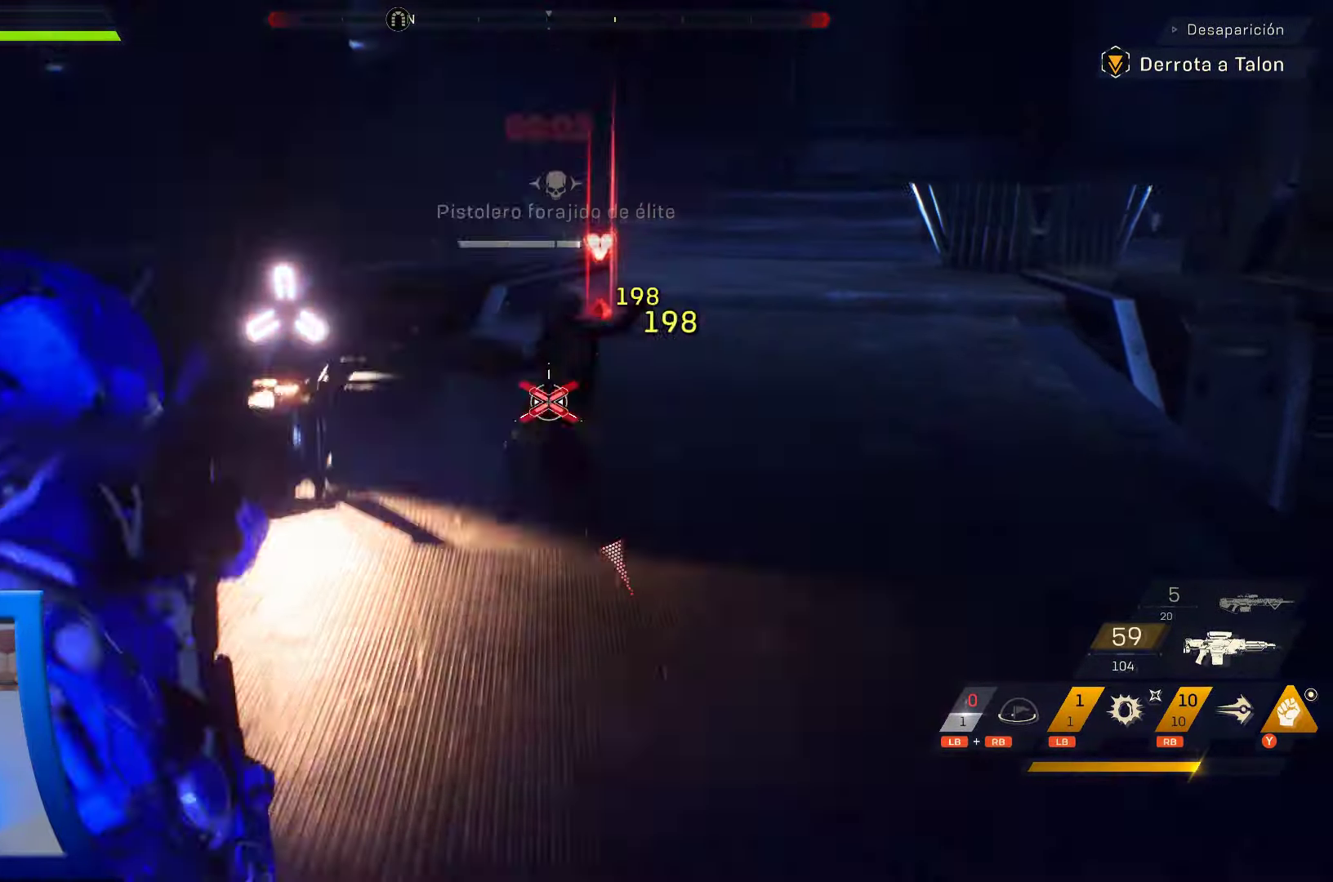
{"dt_ms": 500, "buttons": [], "left_stick": "up", "right_stick": "center", "events": [[200, "L2", "up"], [234, "right_stick", "center"], [267, "R2", "up"], [284, "right_stick", "up-right"], [450, "right_stick", "center"]]}
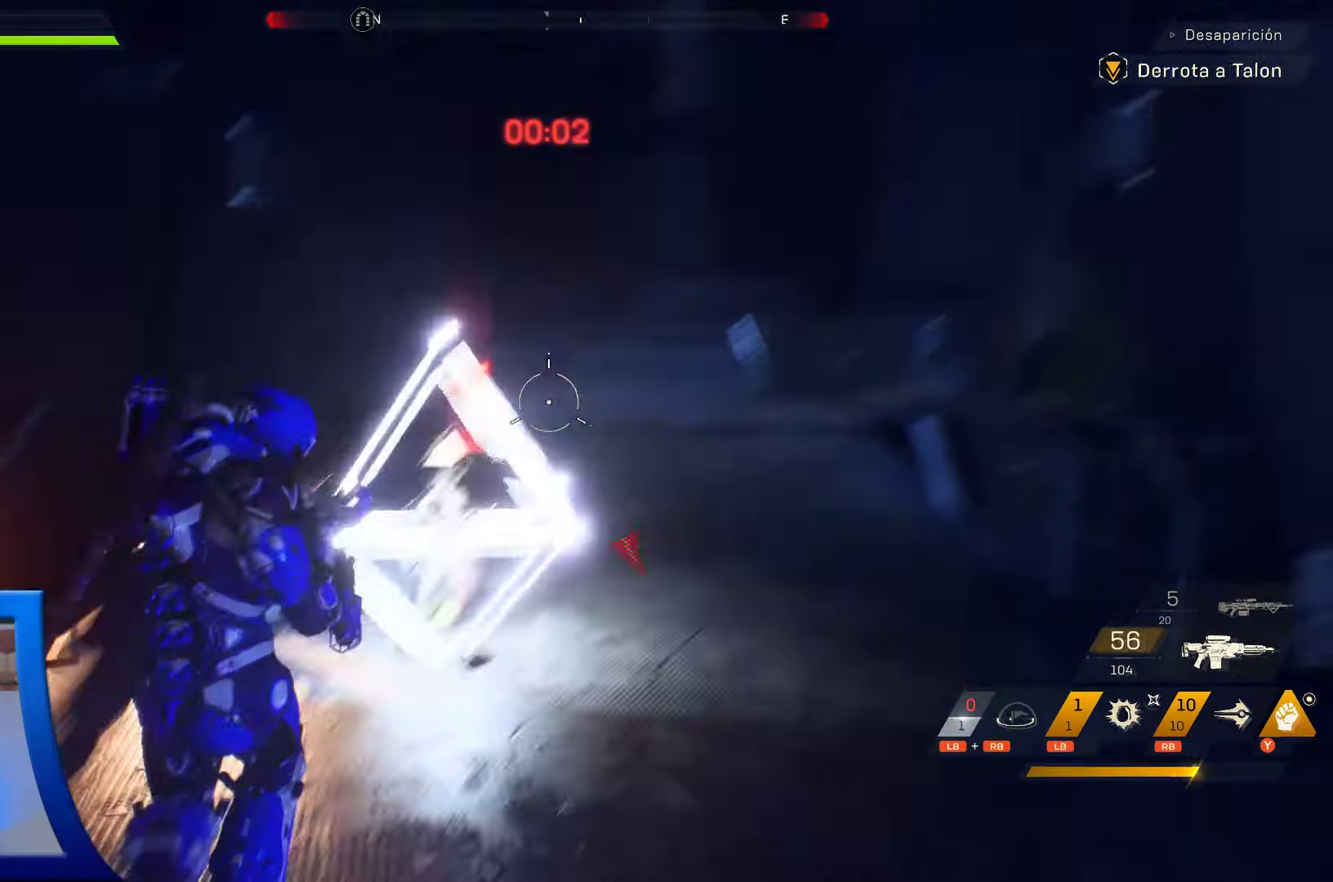
{"dt_ms": 500, "buttons": [], "left_stick": "up", "right_stick": "center", "events": [[134, "Y", "down"], [150, "Y", "up"]]}
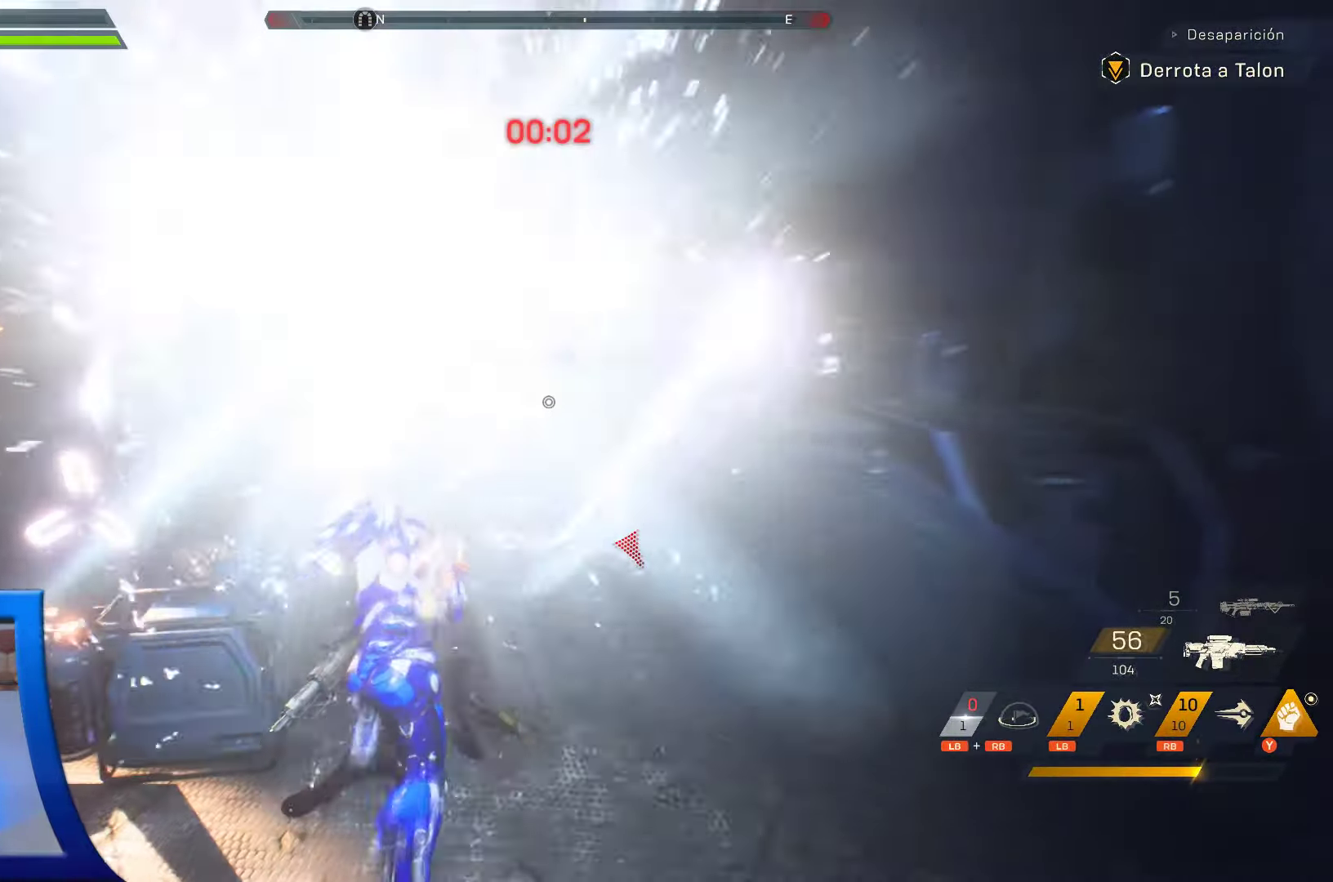
{"dt_ms": 500, "buttons": [], "left_stick": "up", "right_stick": "center", "events": []}
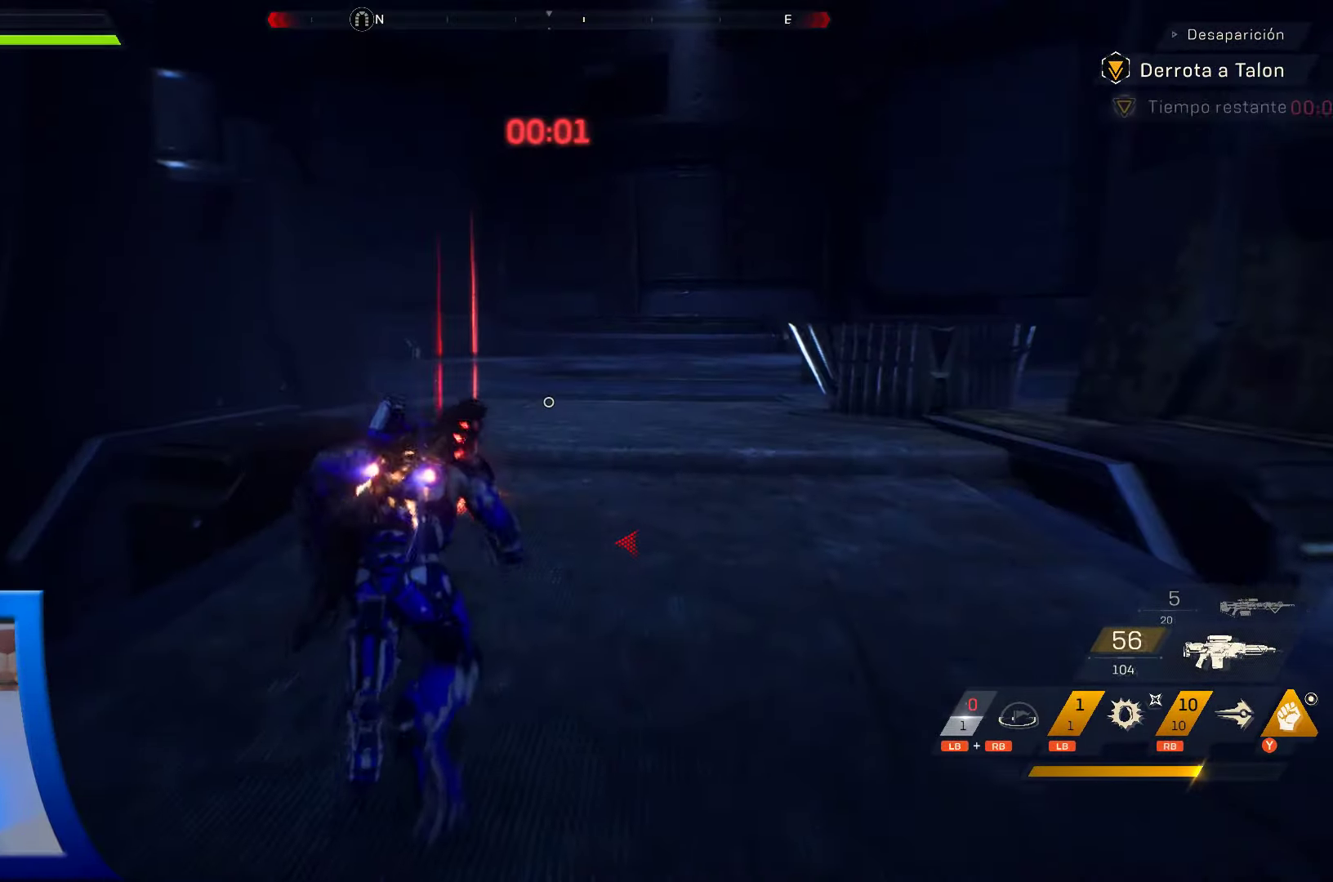
{"dt_ms": 500, "buttons": [], "left_stick": "up", "right_stick": "center", "events": []}
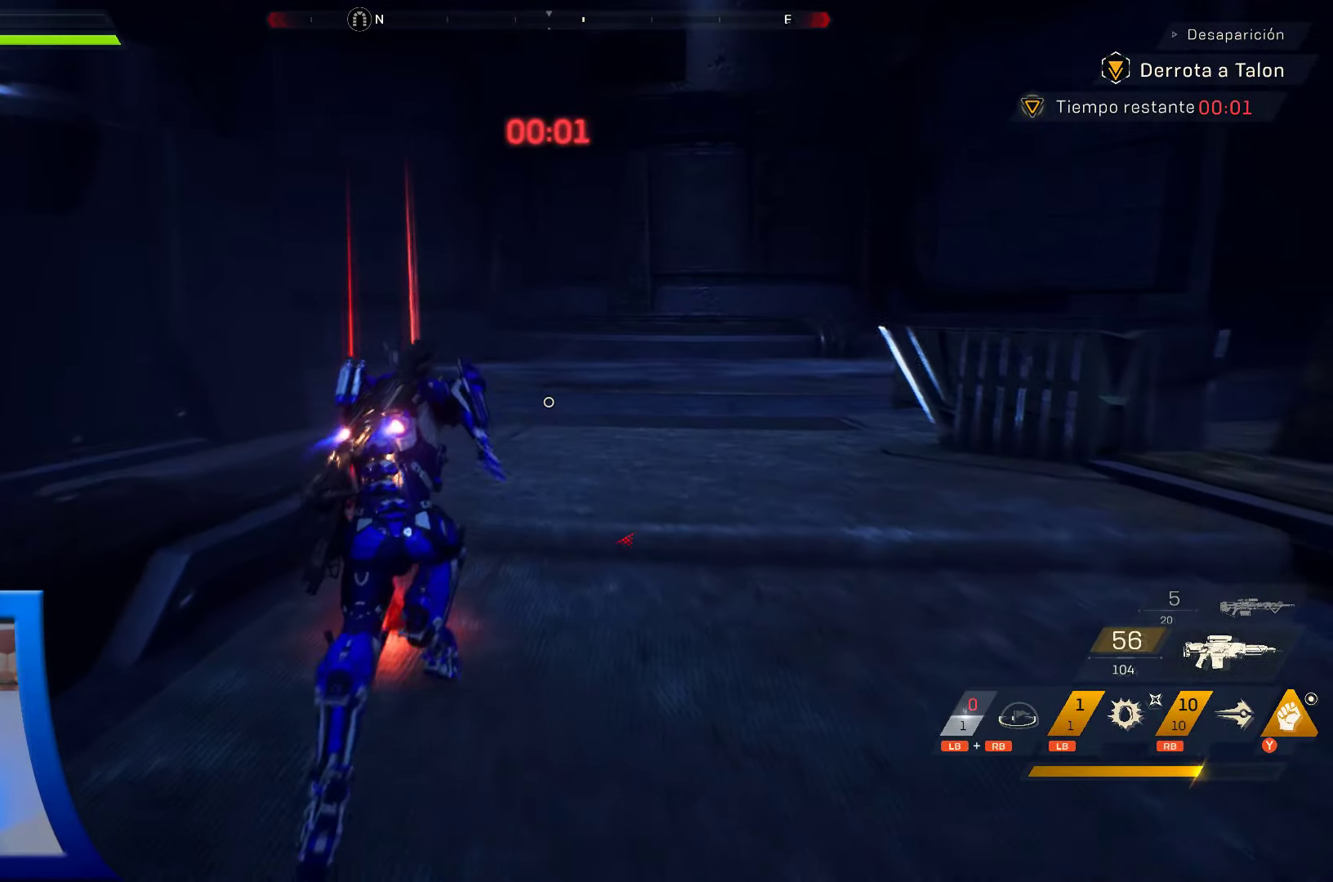
{"dt_ms": 500, "buttons": ["X"], "left_stick": "up", "right_stick": "center", "events": [[400, "X", "down"]]}
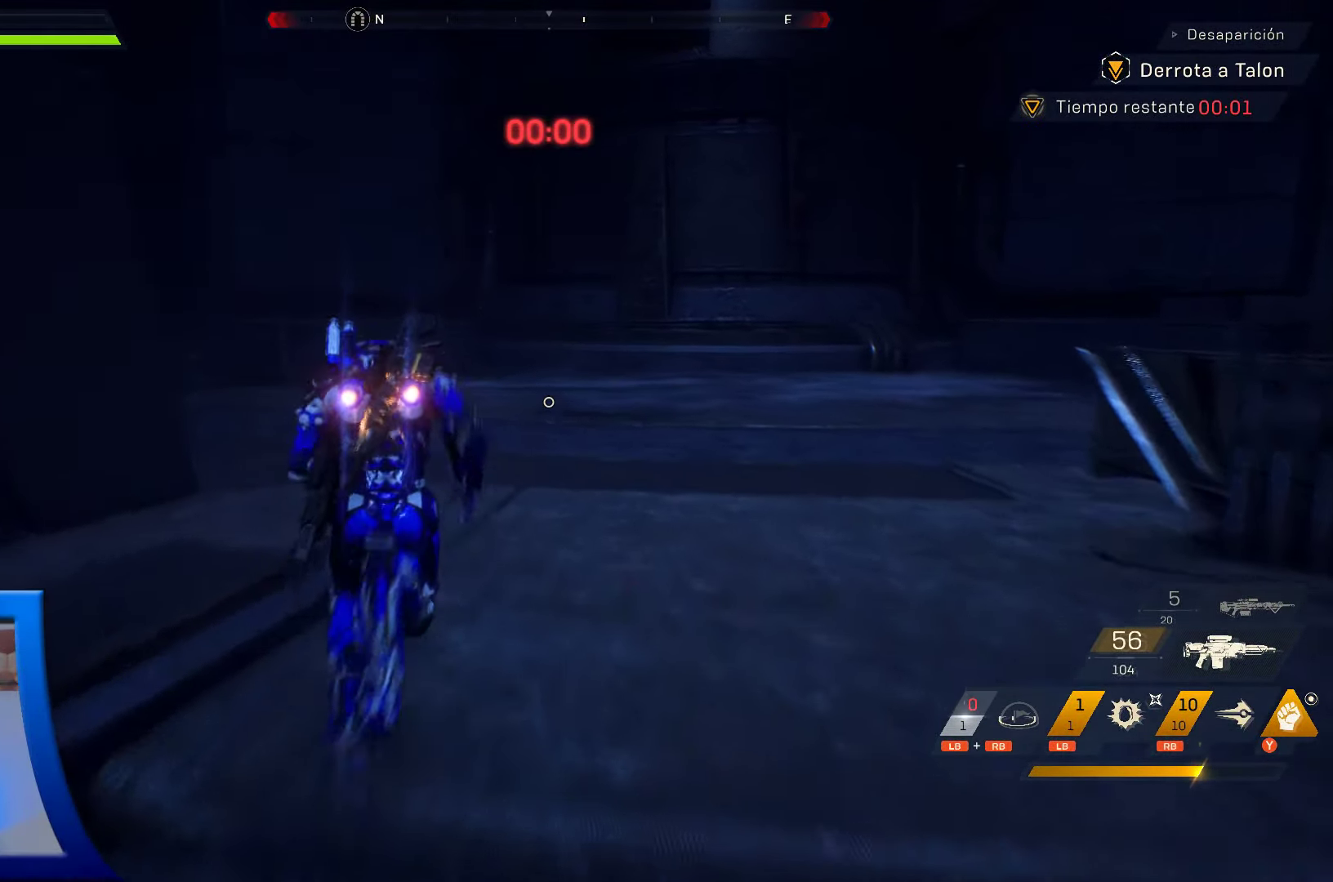
{"dt_ms": 500, "buttons": [], "left_stick": "up", "right_stick": "right", "events": [[17, "X", "up"], [134, "X", "down"], [234, "X", "up"], [484, "right_stick", "right"]]}
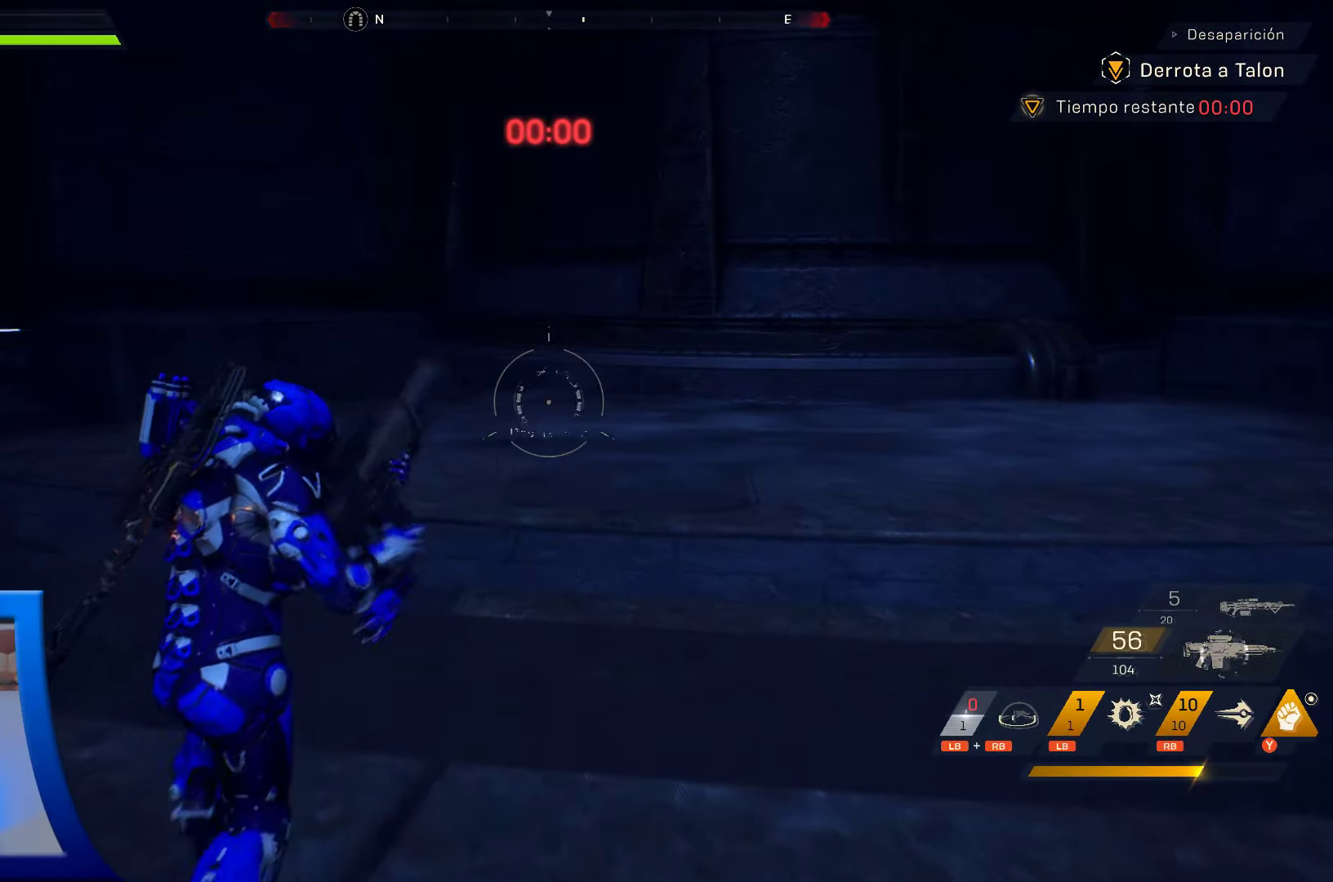
{"dt_ms": 500, "buttons": [], "left_stick": "left", "right_stick": "right", "events": [[234, "left_stick", "up-left"], [484, "left_stick", "left"]]}
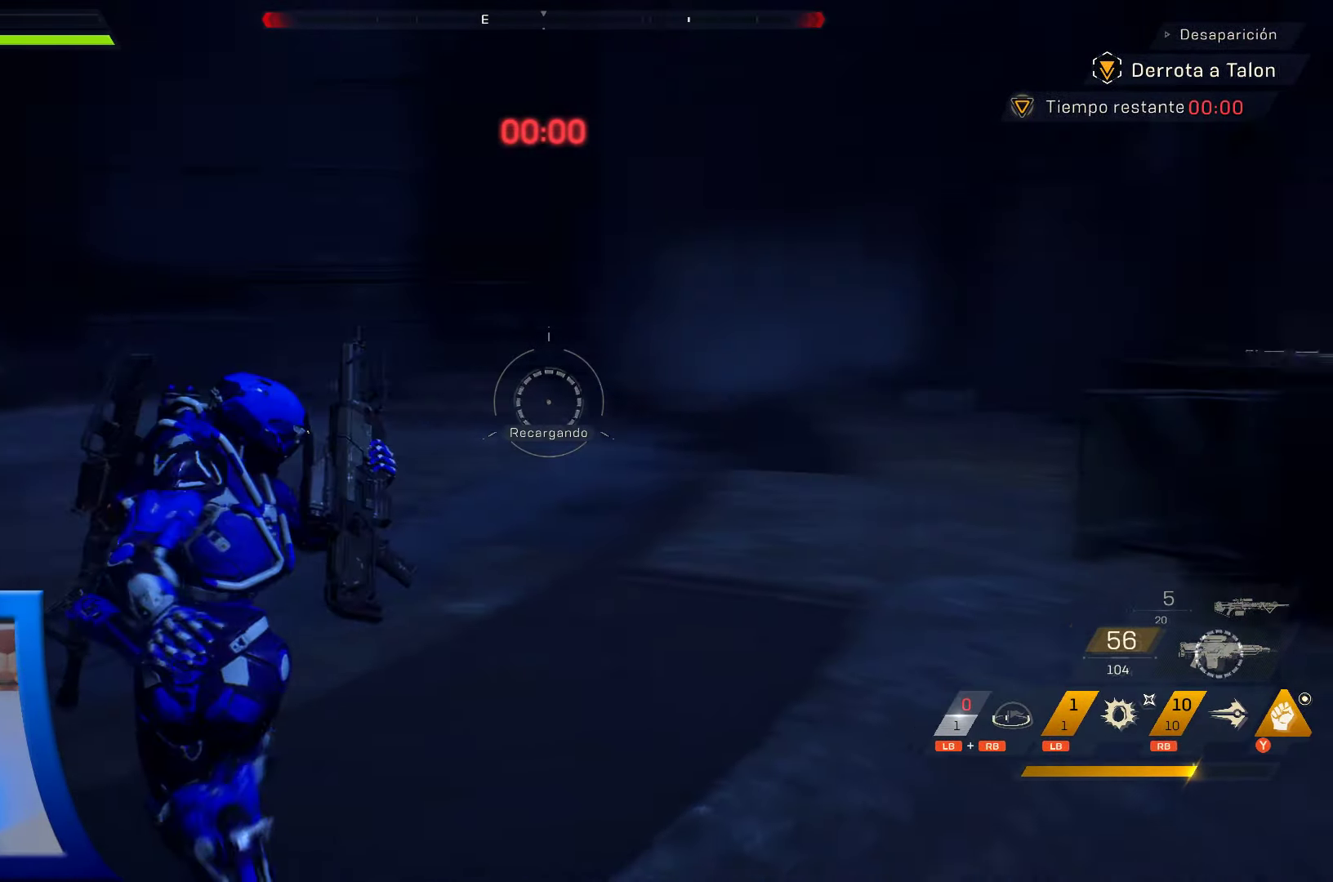
{"dt_ms": 500, "buttons": [], "left_stick": "down-left", "right_stick": "center", "events": [[250, "left_stick", "down-left"], [400, "right_stick", "center"]]}
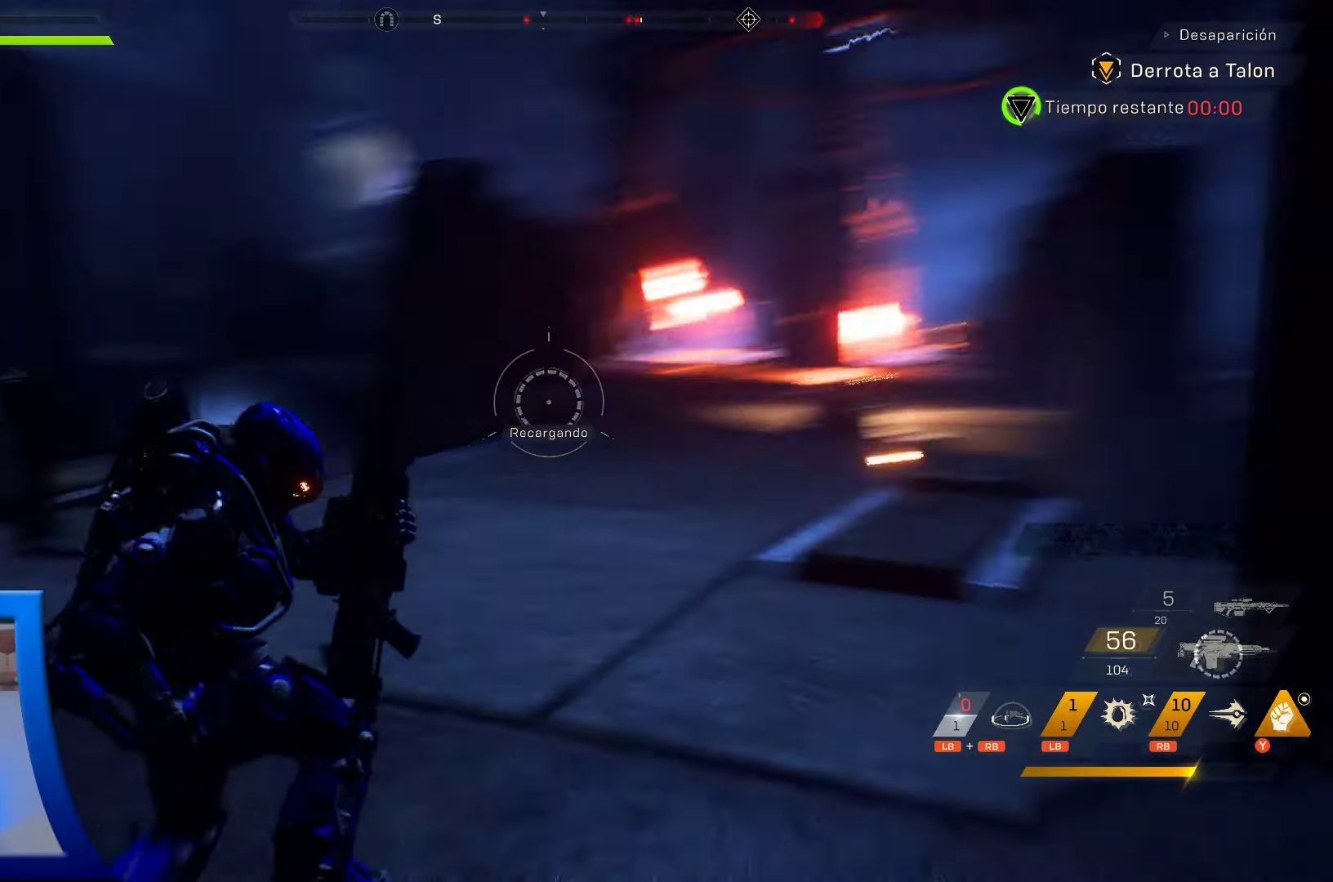
{"dt_ms": 1000, "buttons": ["X"], "left_stick": "down-left", "right_stick": "center", "events": [[316, "right_stick", "up-right"], [483, "right_stick", "center"], [683, "right_stick", "right"], [783, "right_stick", "center"], [950, "X", "down"]]}